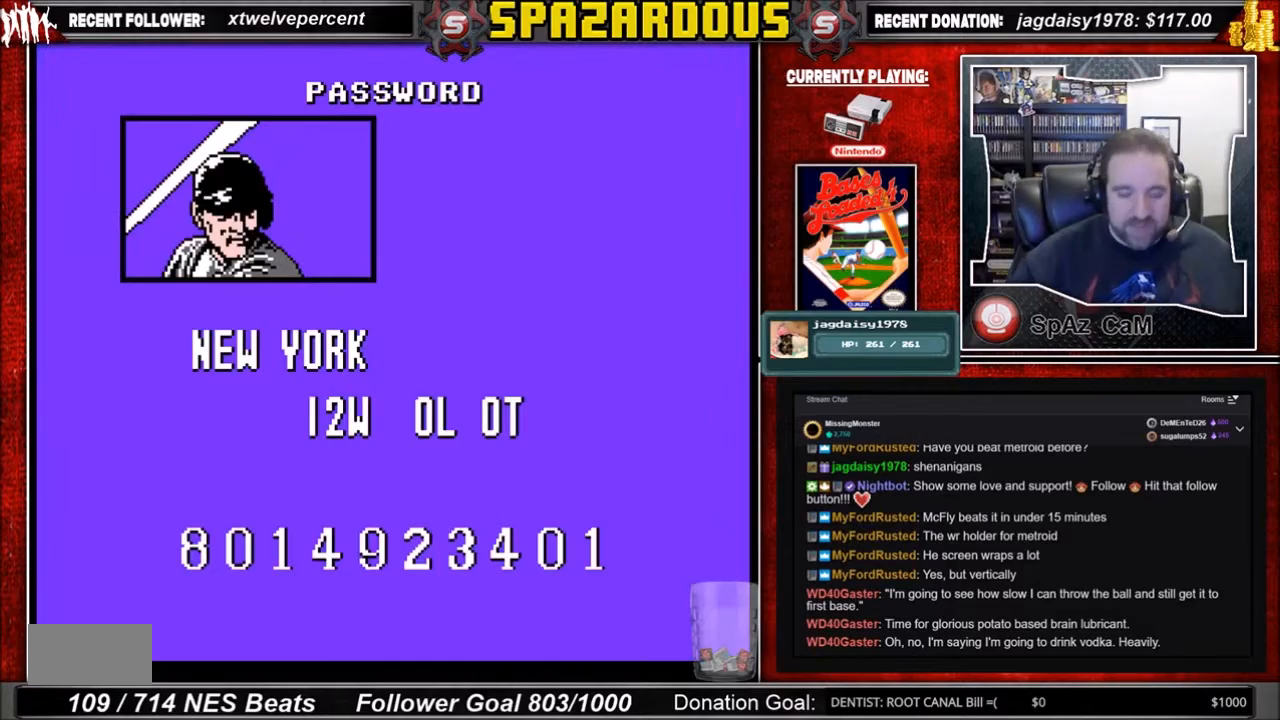
Gameplay with a controller (Nintendo layout); each line is a JSON object with the inputs held at the frame after it. "events" lists button and stick changes between this image and that frame as [ms after this image, input, new state], when the widget could be followed in between. Not read: L3 R3.
{"buttons": [], "events": []}
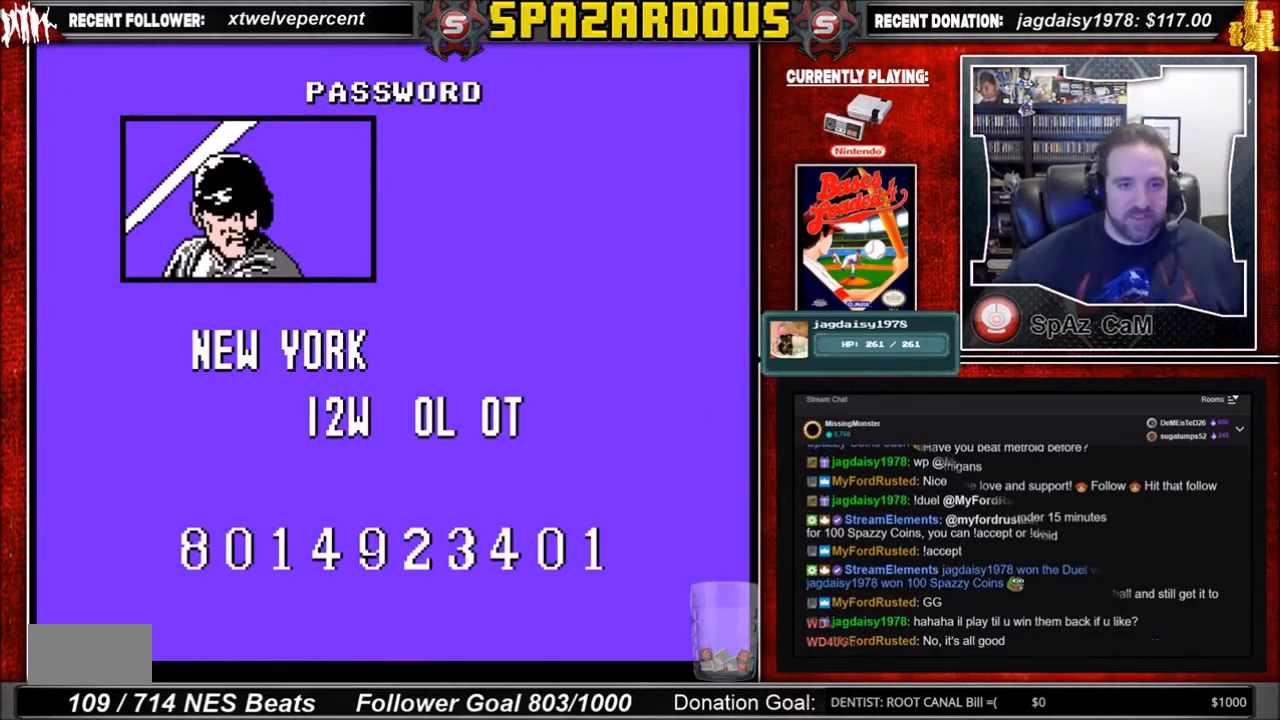
{"buttons": [], "events": [[434, "A", "down"], [467, "A", "up"]]}
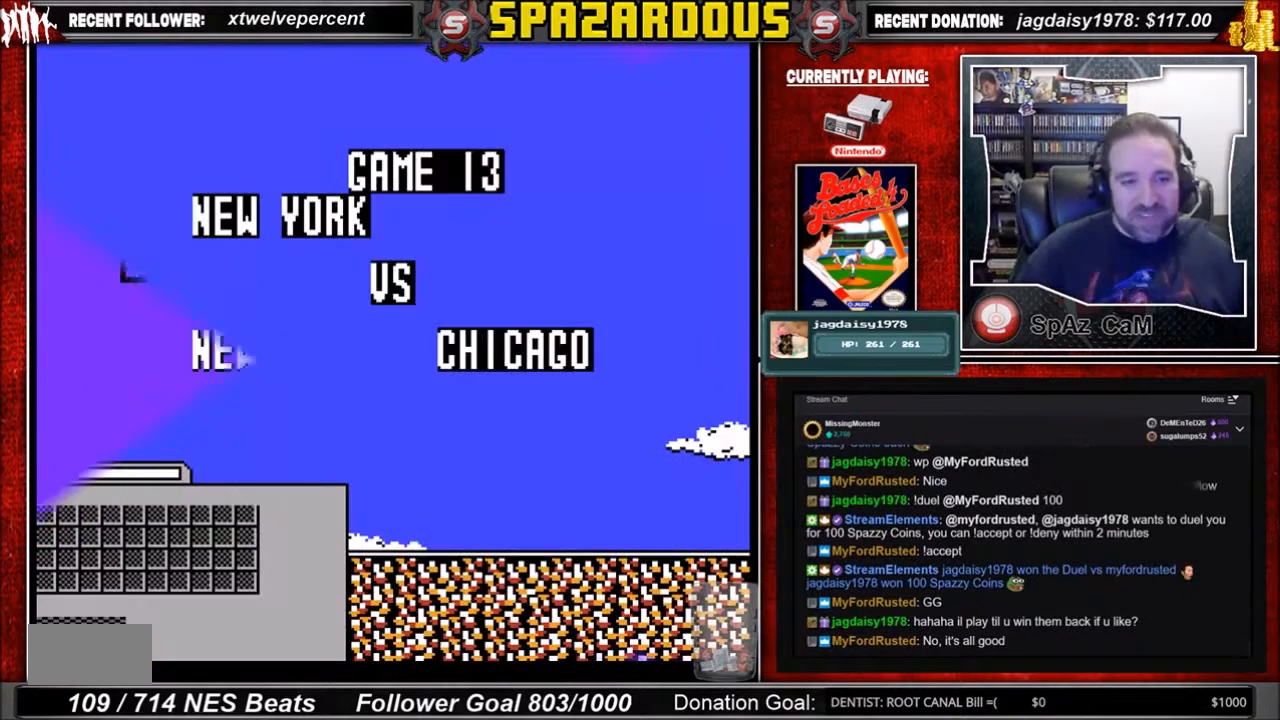
{"buttons": [], "events": []}
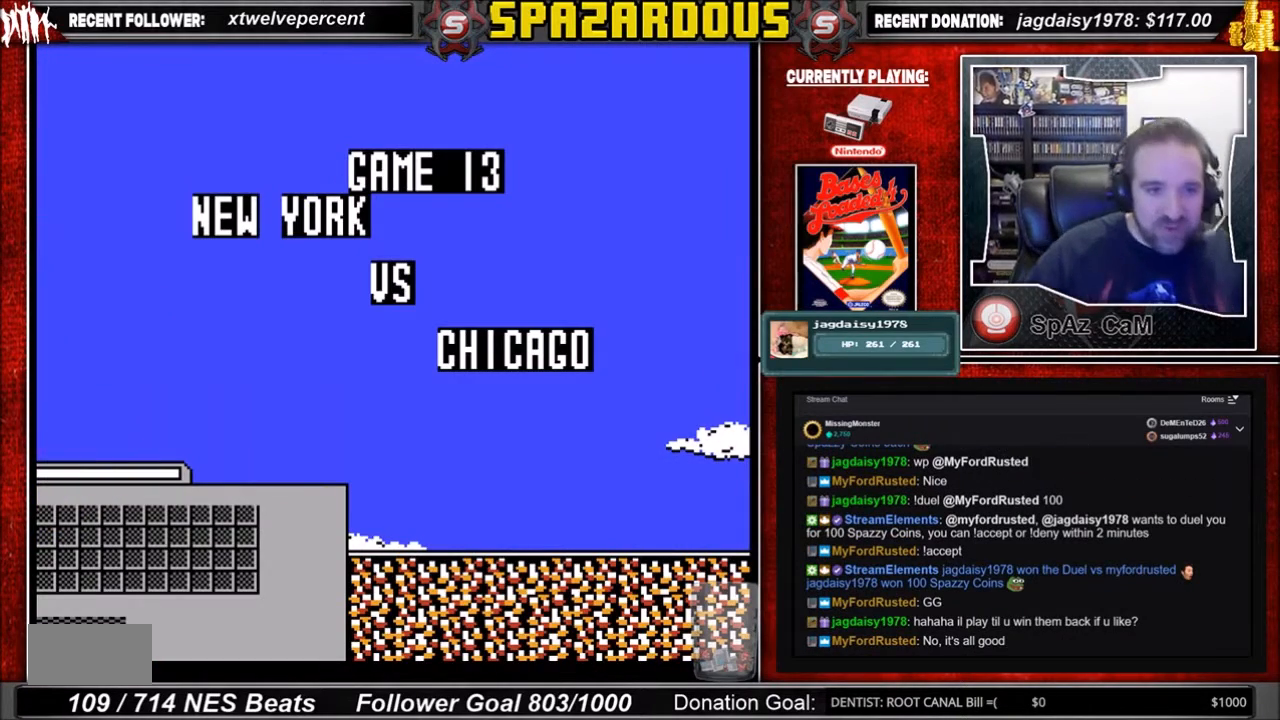
{"buttons": [], "events": []}
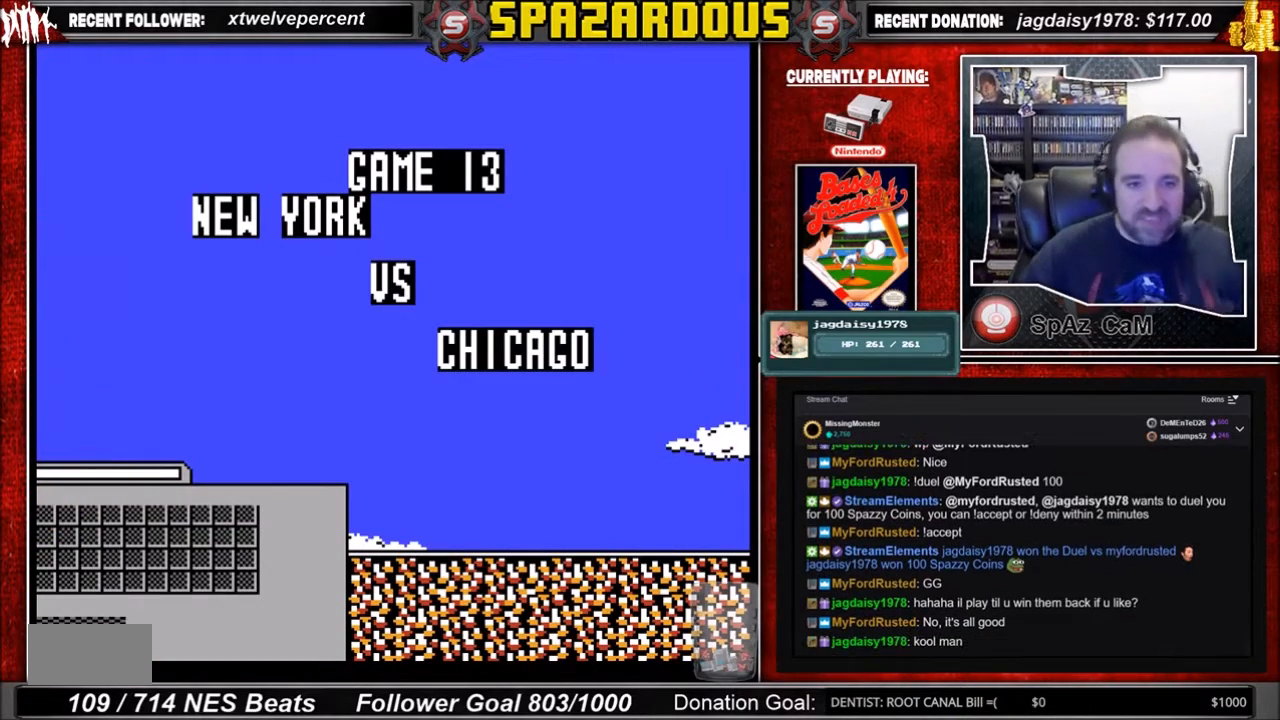
{"buttons": [], "events": []}
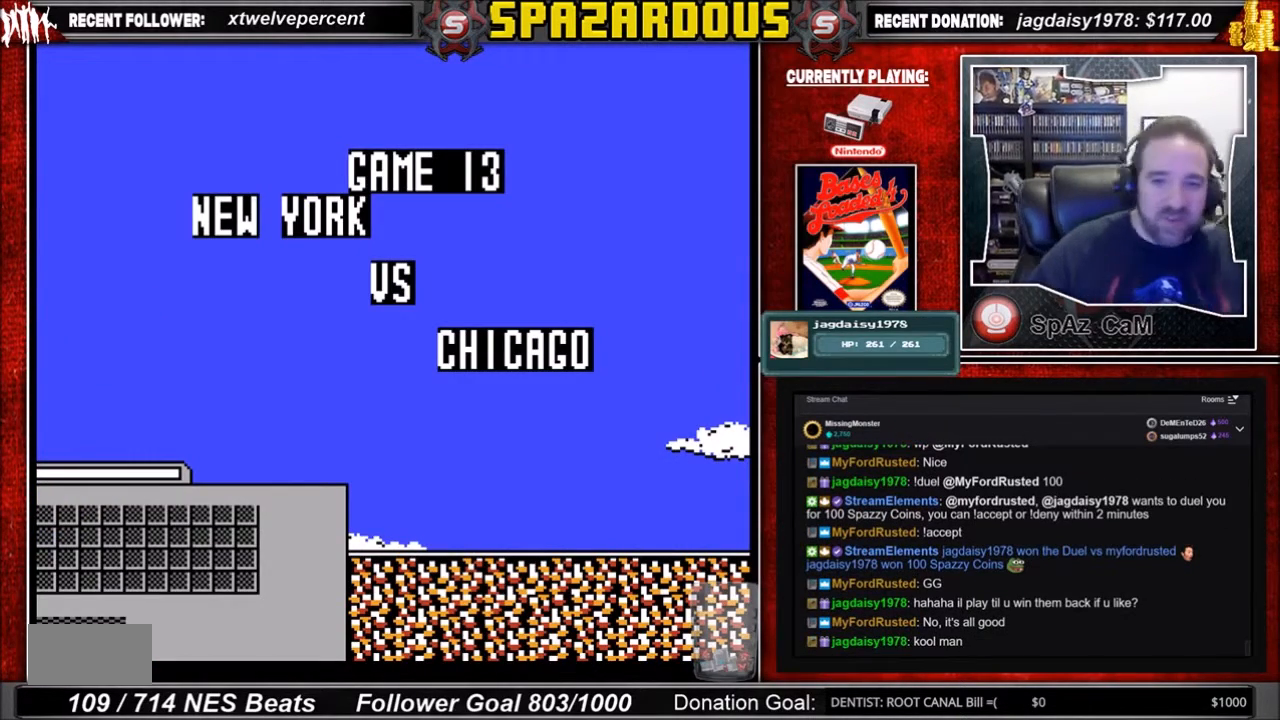
{"buttons": [], "events": [[334, "A", "down"], [501, "A", "up"]]}
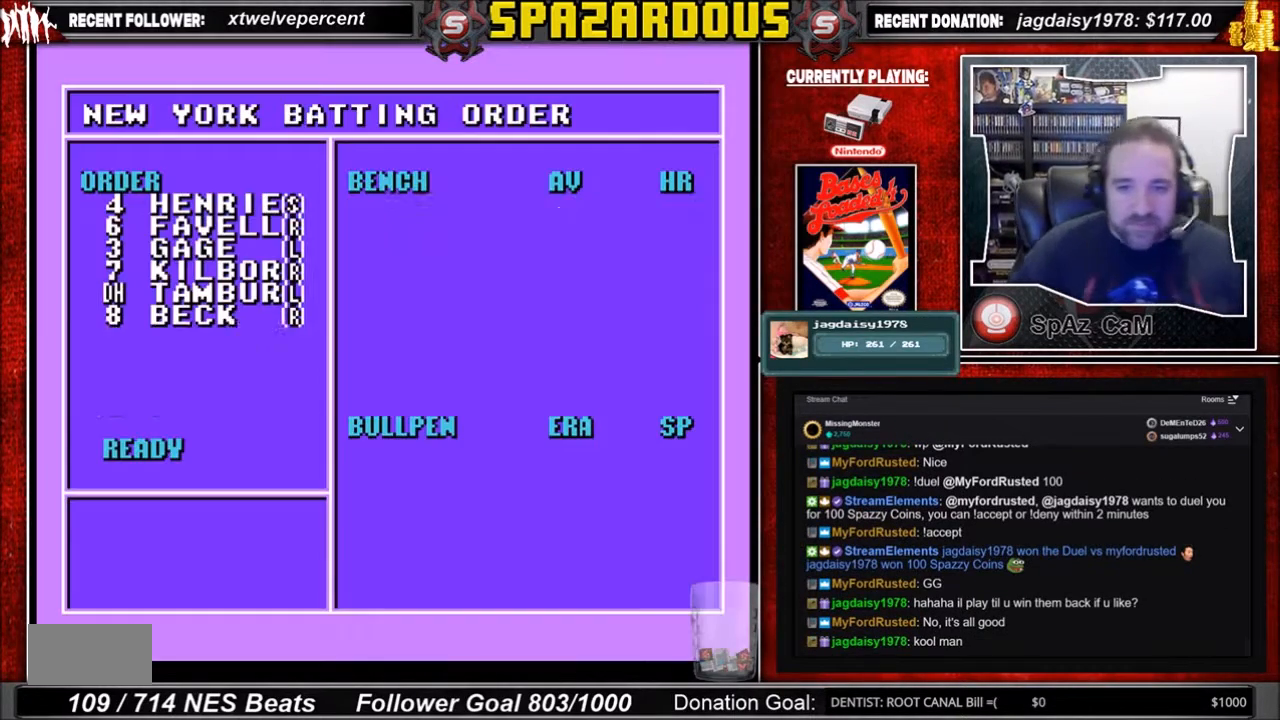
{"buttons": [], "events": []}
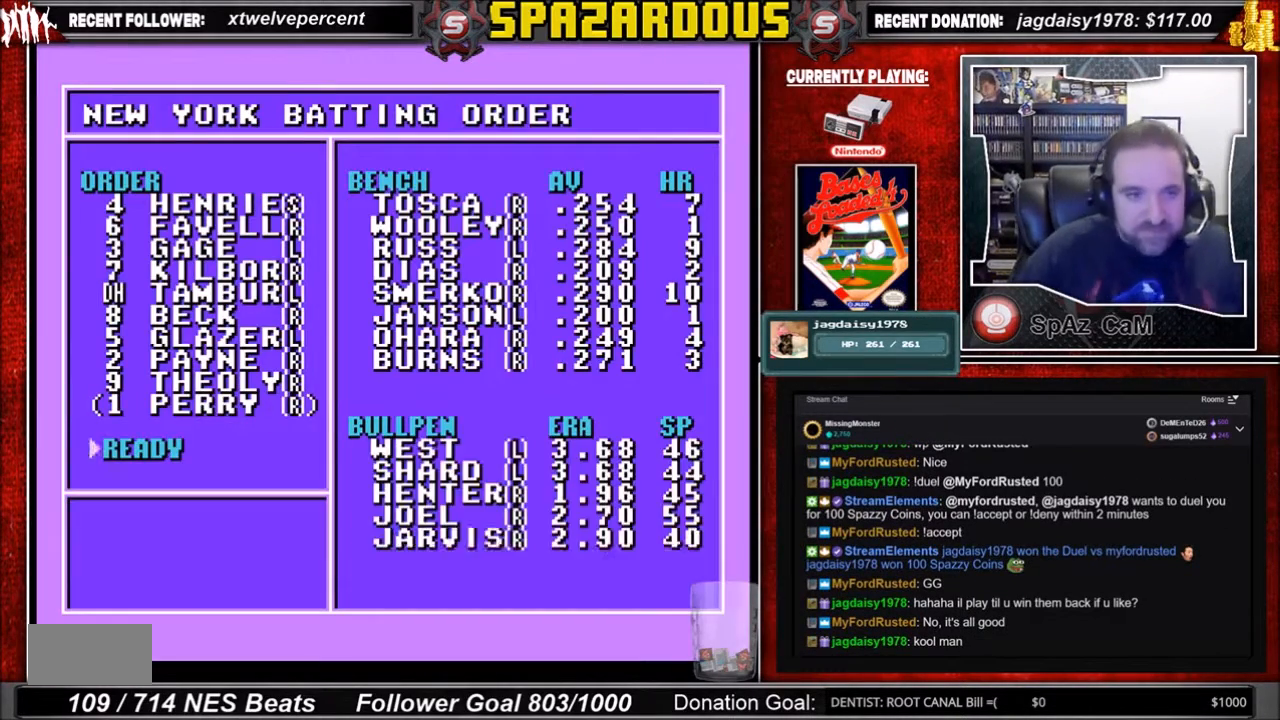
{"buttons": ["A"], "events": [[234, "A", "down"], [367, "A", "up"], [467, "A", "down"]]}
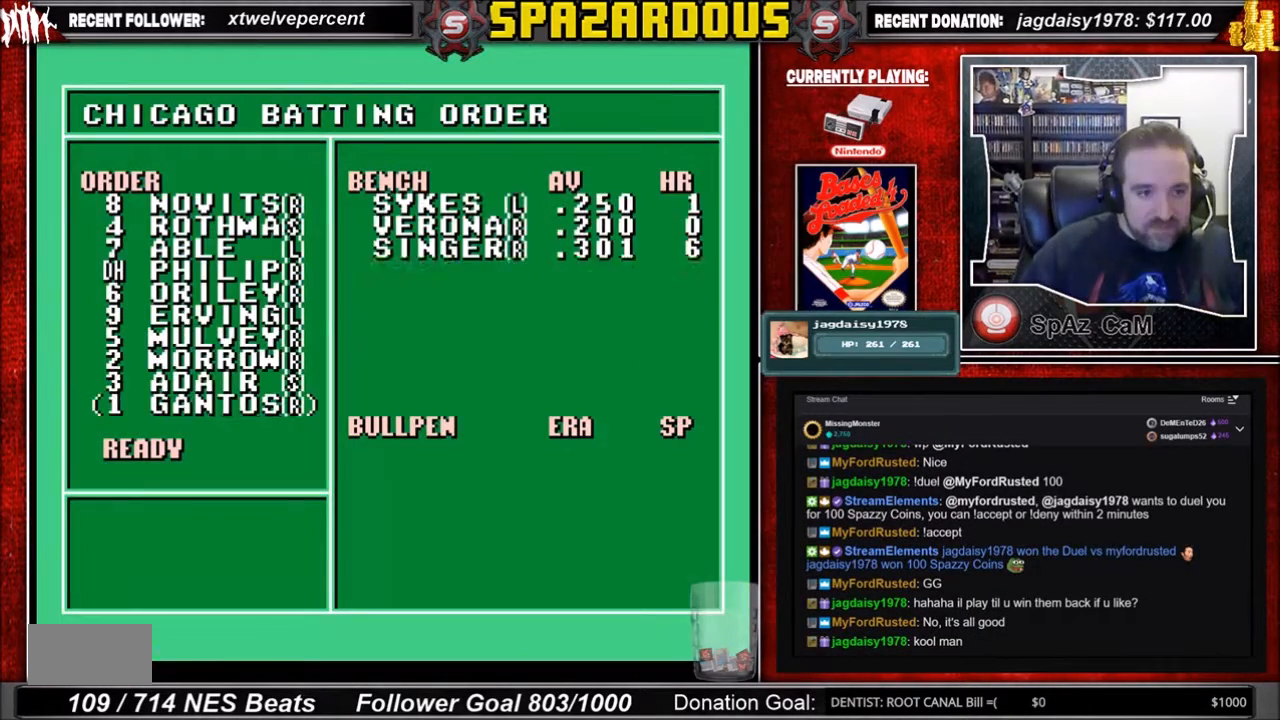
{"buttons": [], "events": [[66, "A", "up"]]}
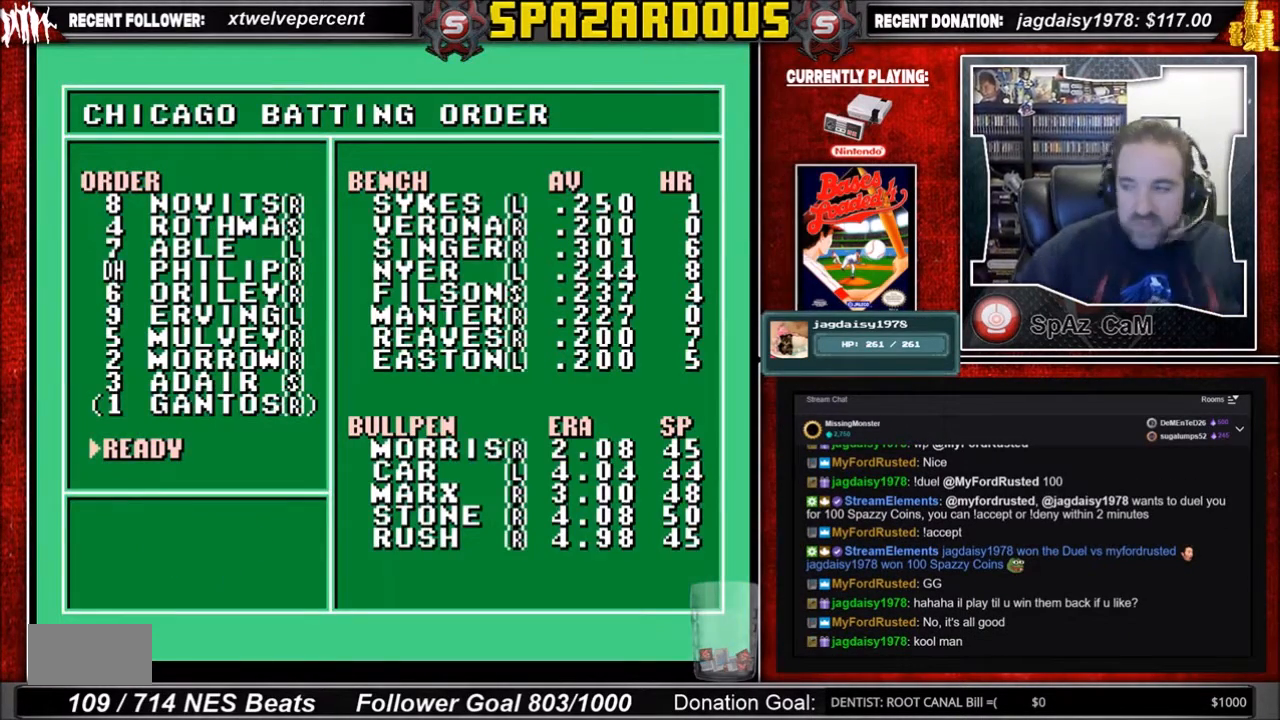
{"buttons": [], "events": []}
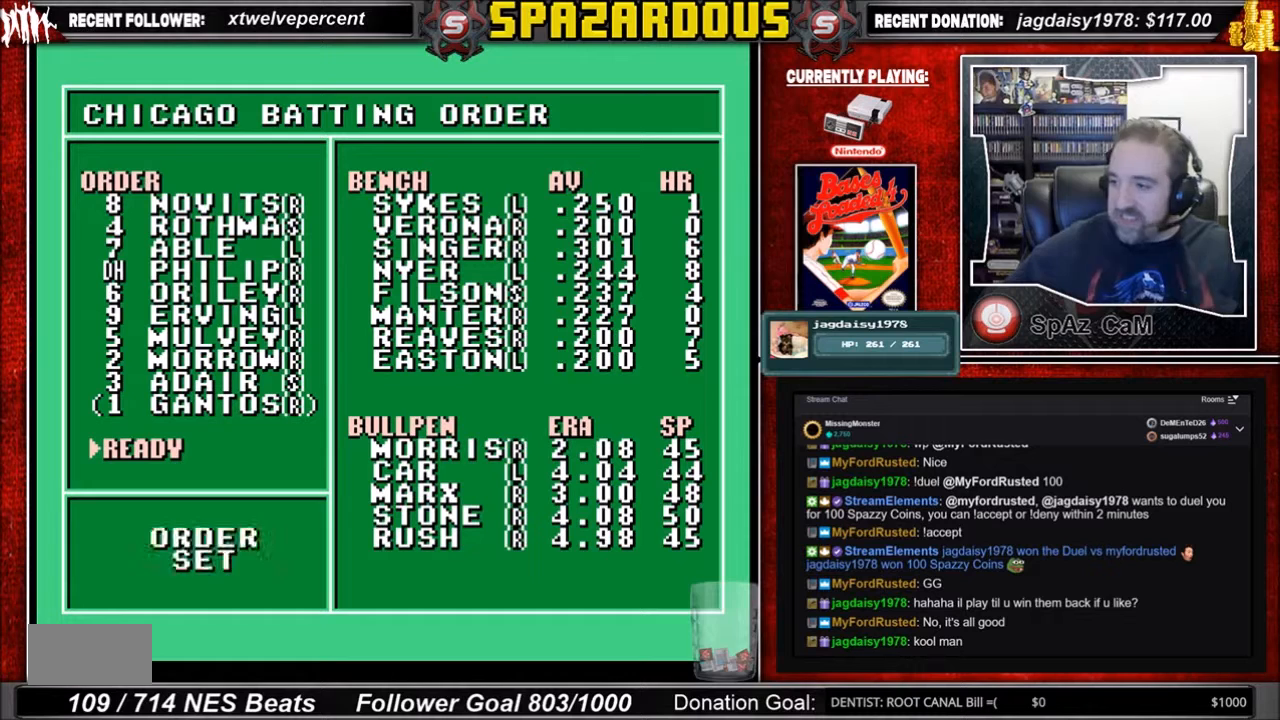
{"buttons": [], "events": []}
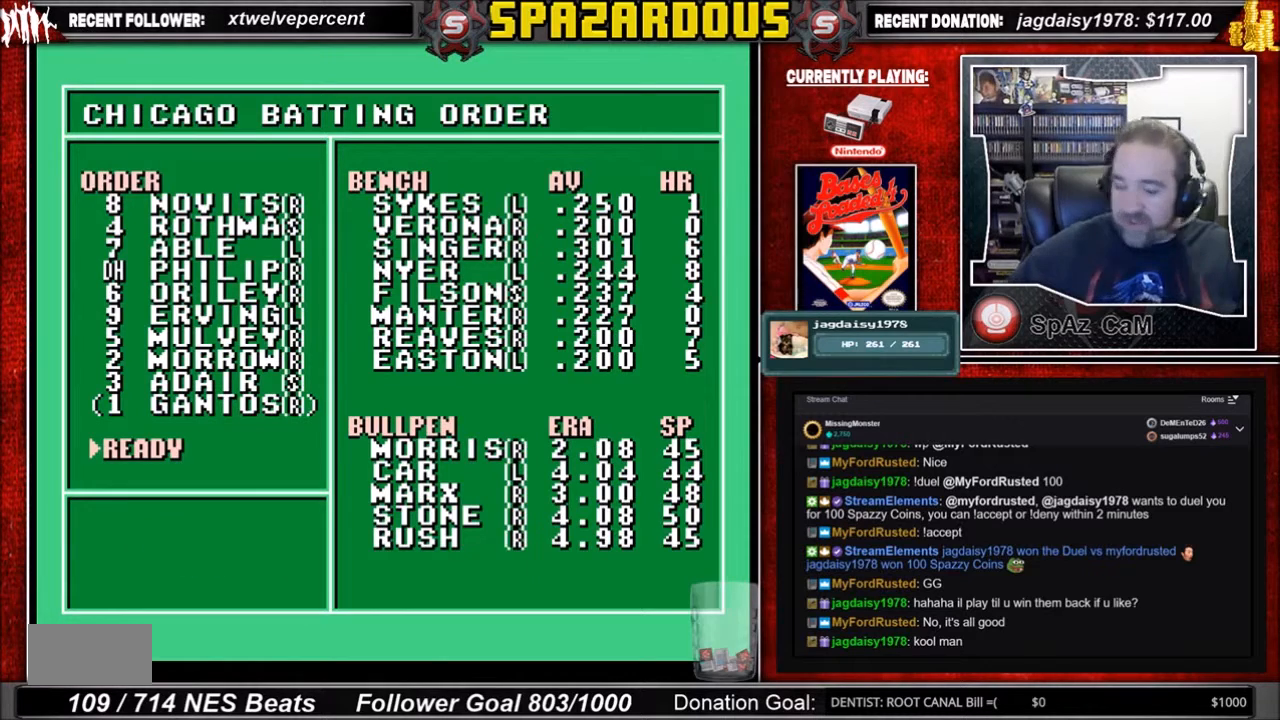
{"buttons": [], "events": [[334, "A", "down"], [401, "A", "up"]]}
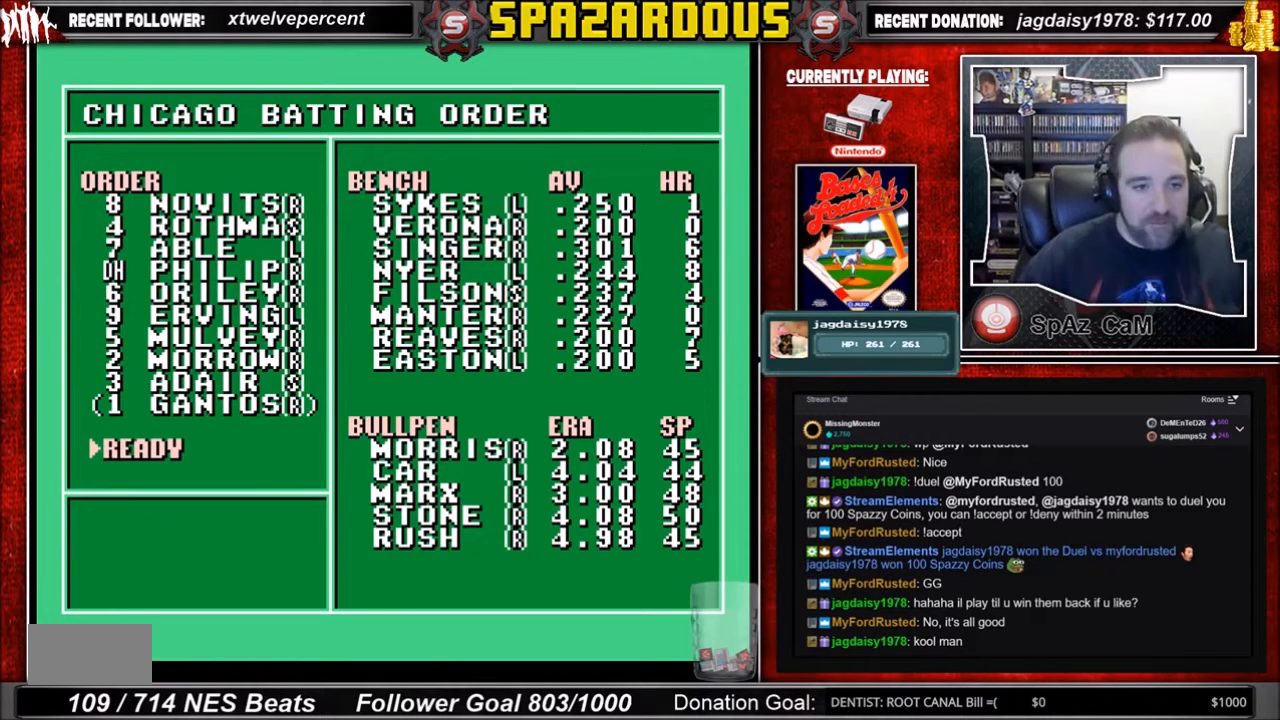
{"buttons": [], "events": []}
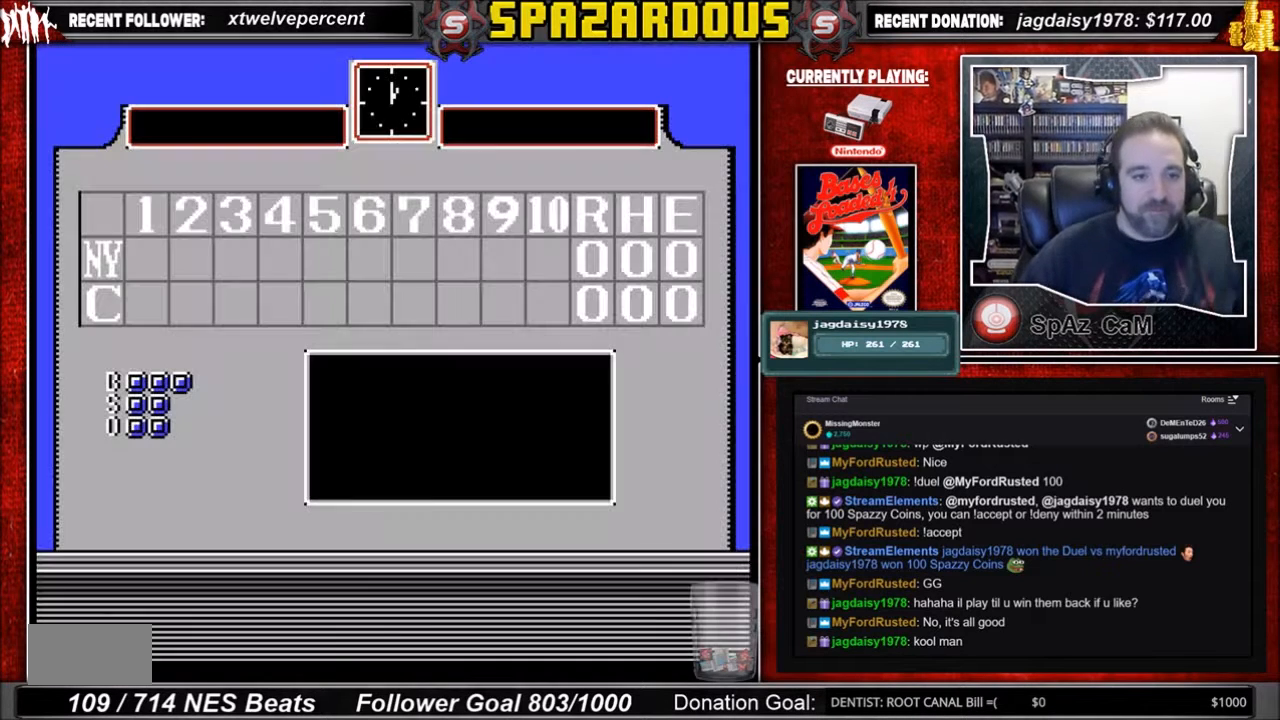
{"buttons": [], "events": []}
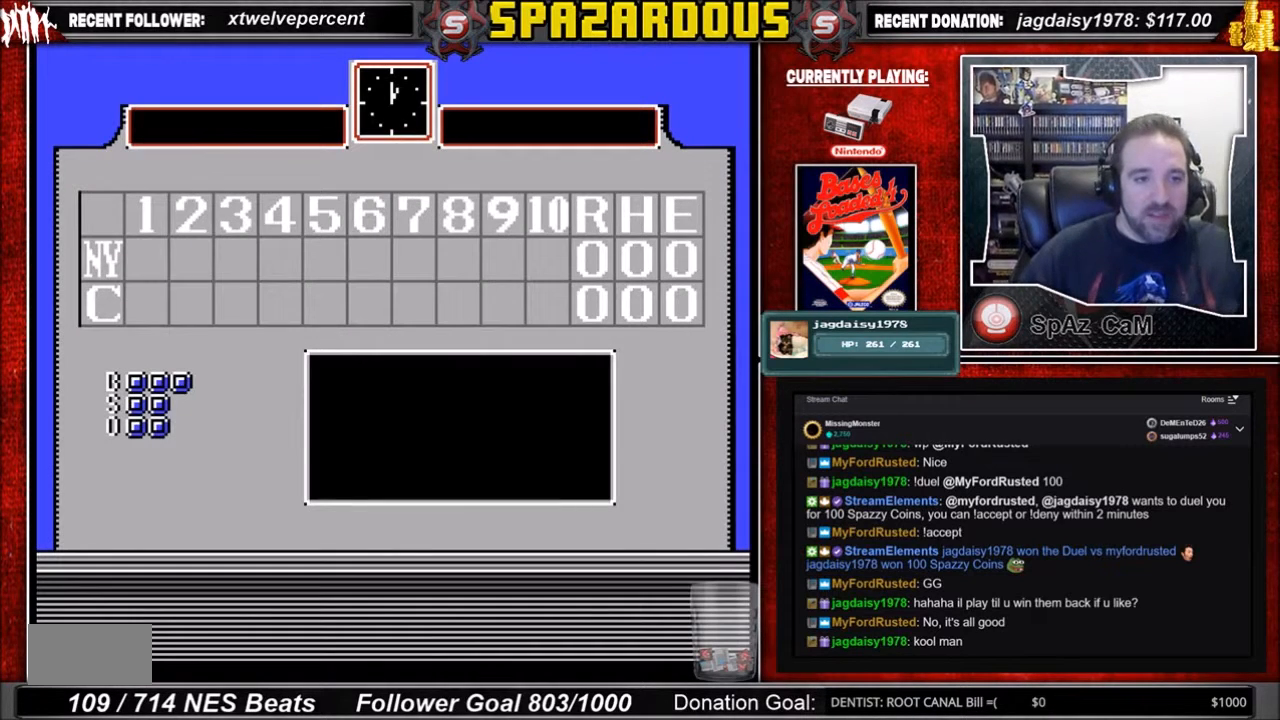
{"buttons": [], "events": [[133, "A", "down"], [200, "A", "up"]]}
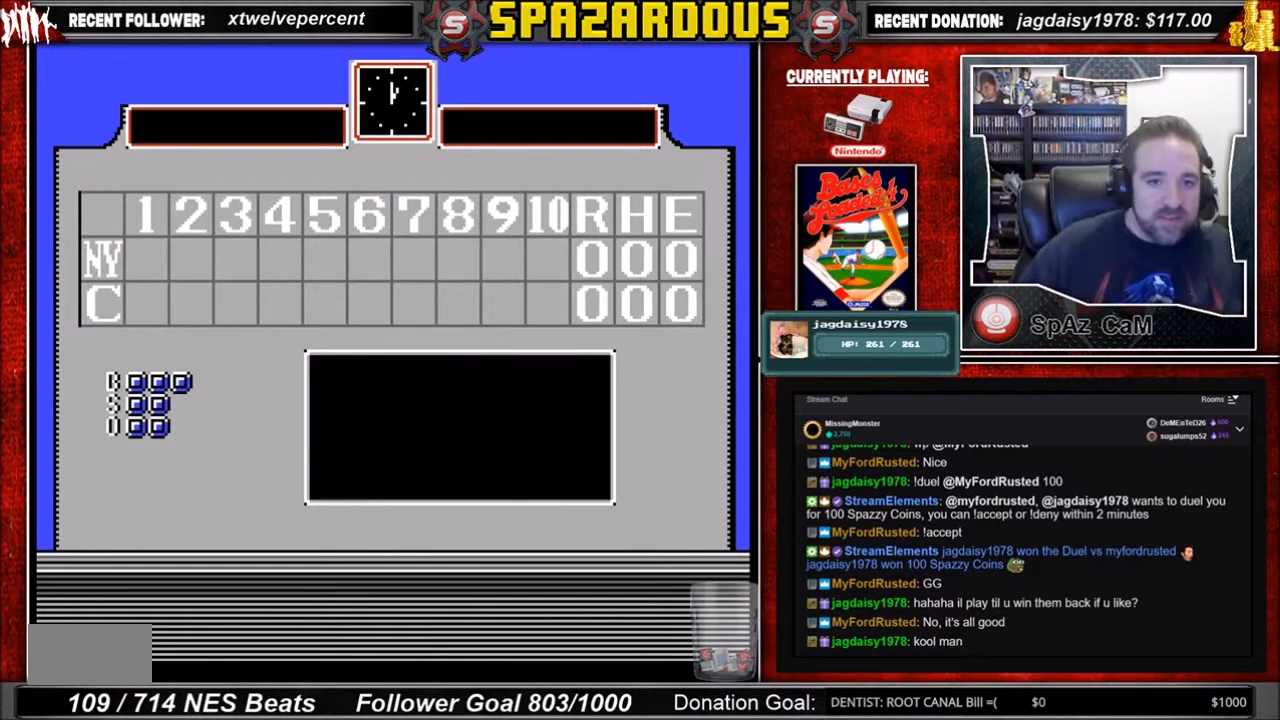
{"buttons": [], "events": []}
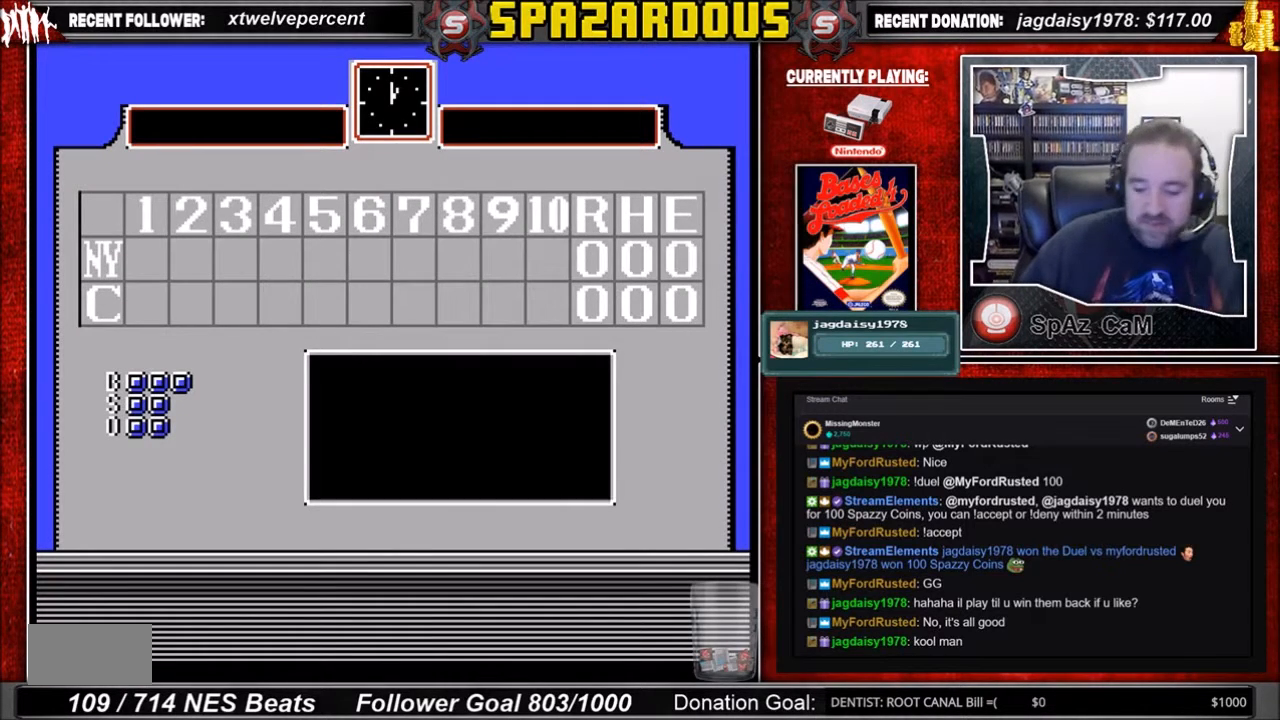
{"buttons": [], "events": []}
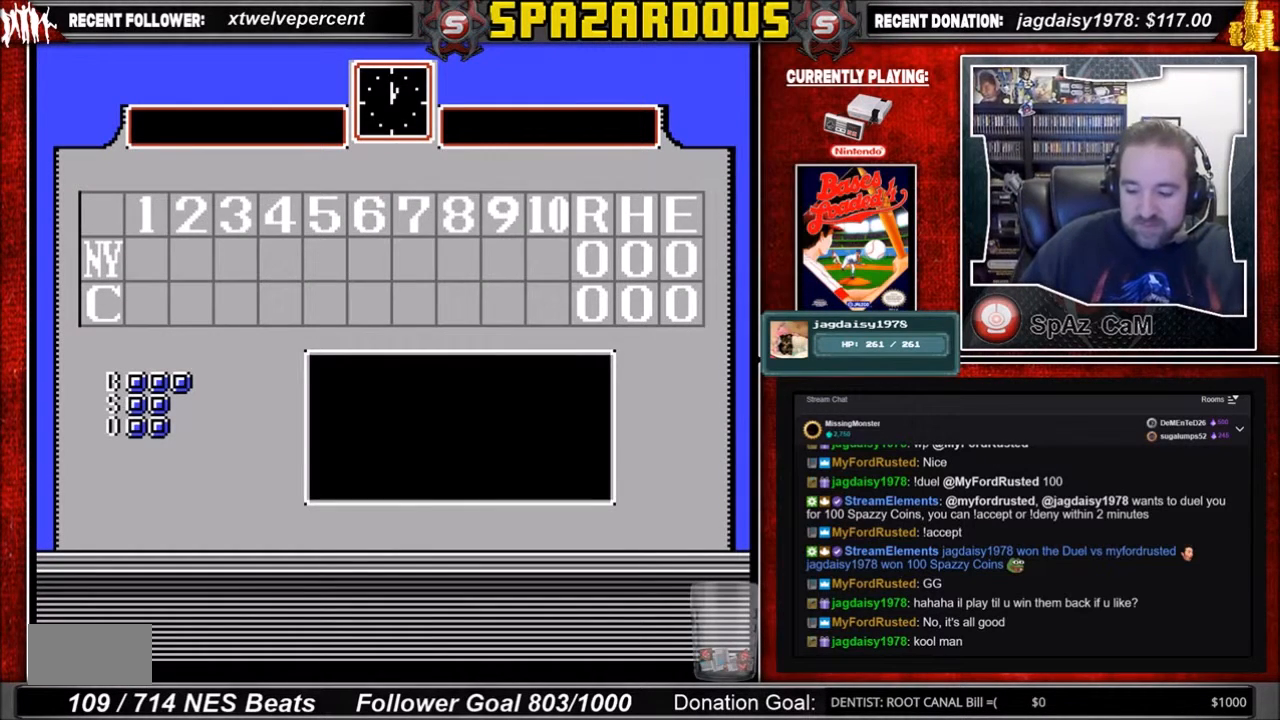
{"buttons": [], "events": []}
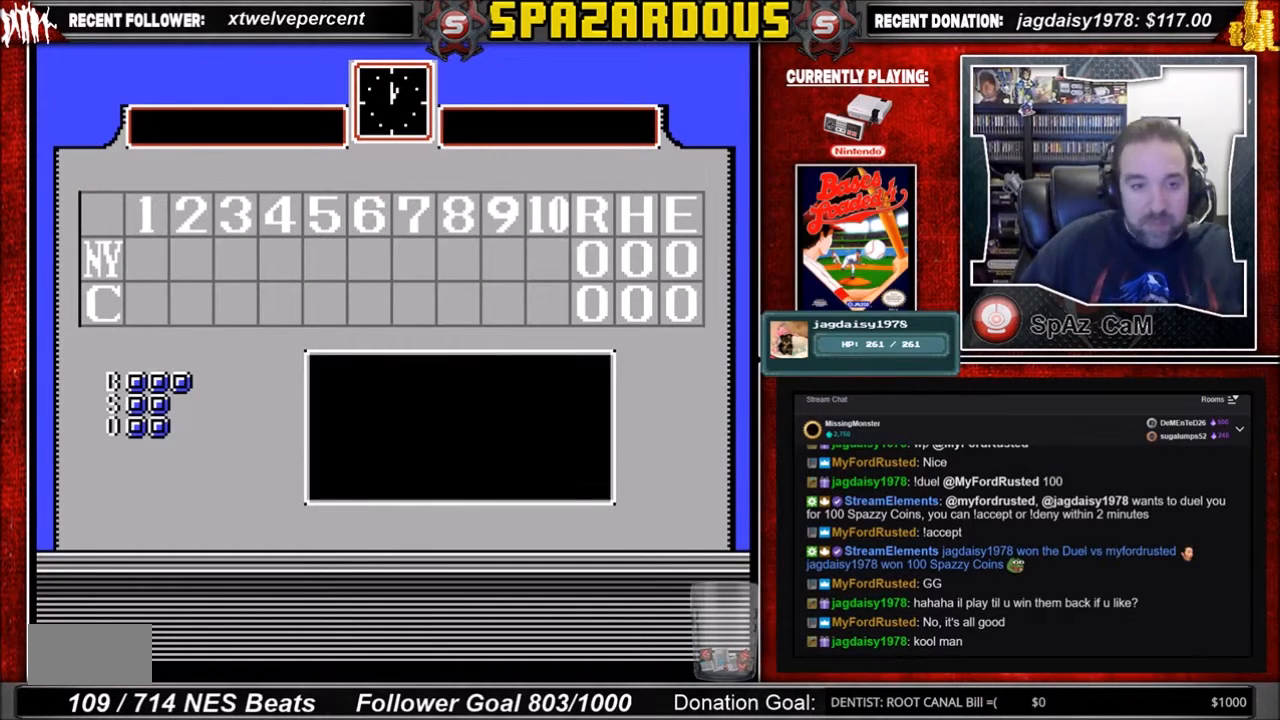
{"buttons": [], "events": []}
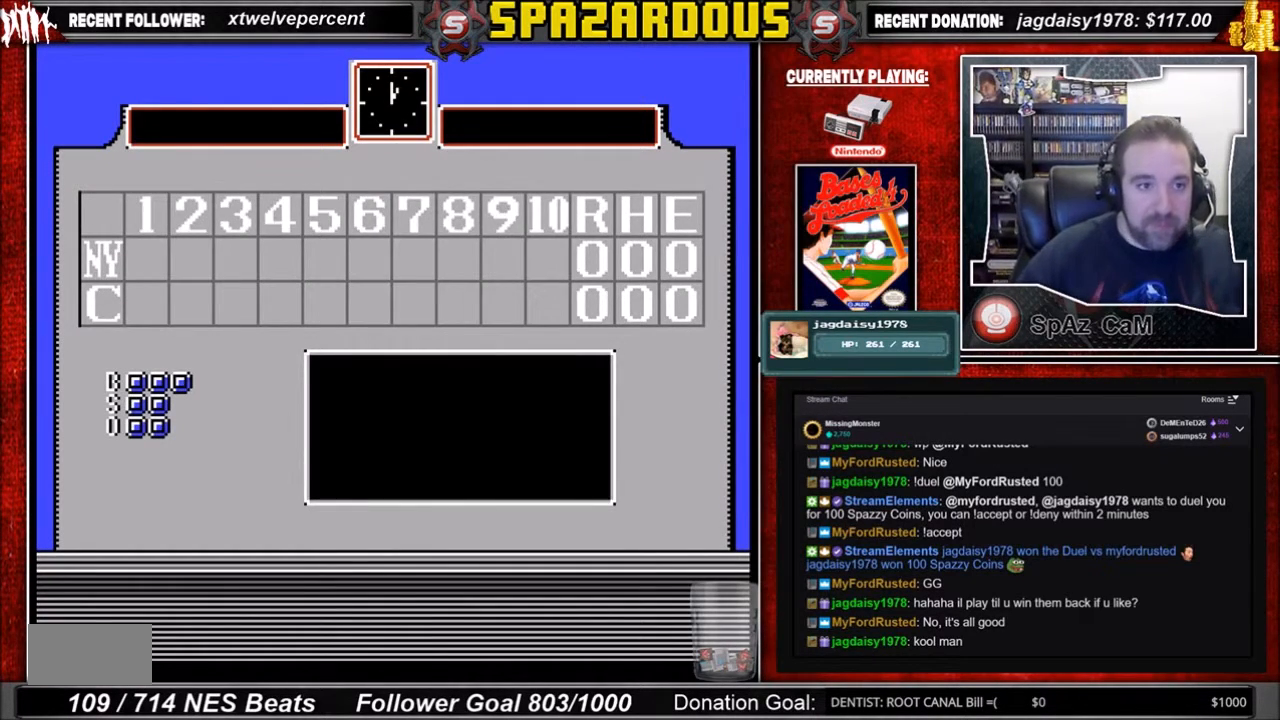
{"buttons": [], "events": []}
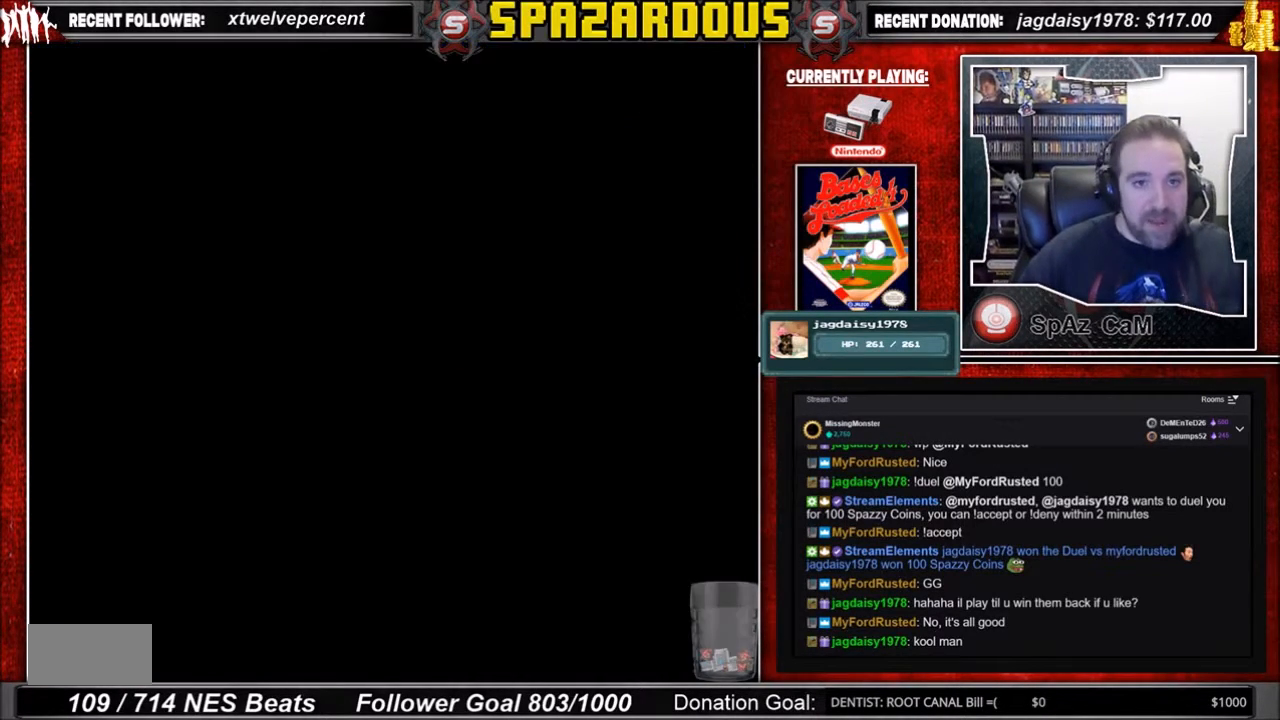
{"buttons": [], "events": []}
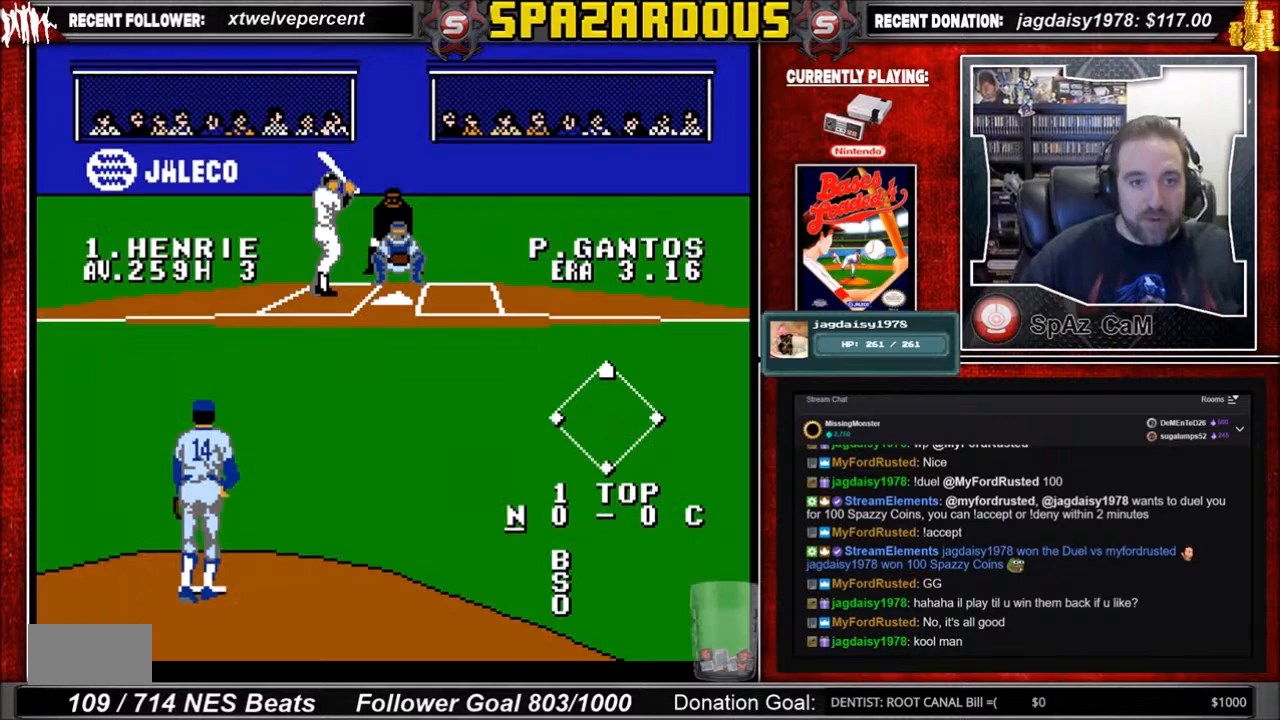
{"buttons": [], "events": []}
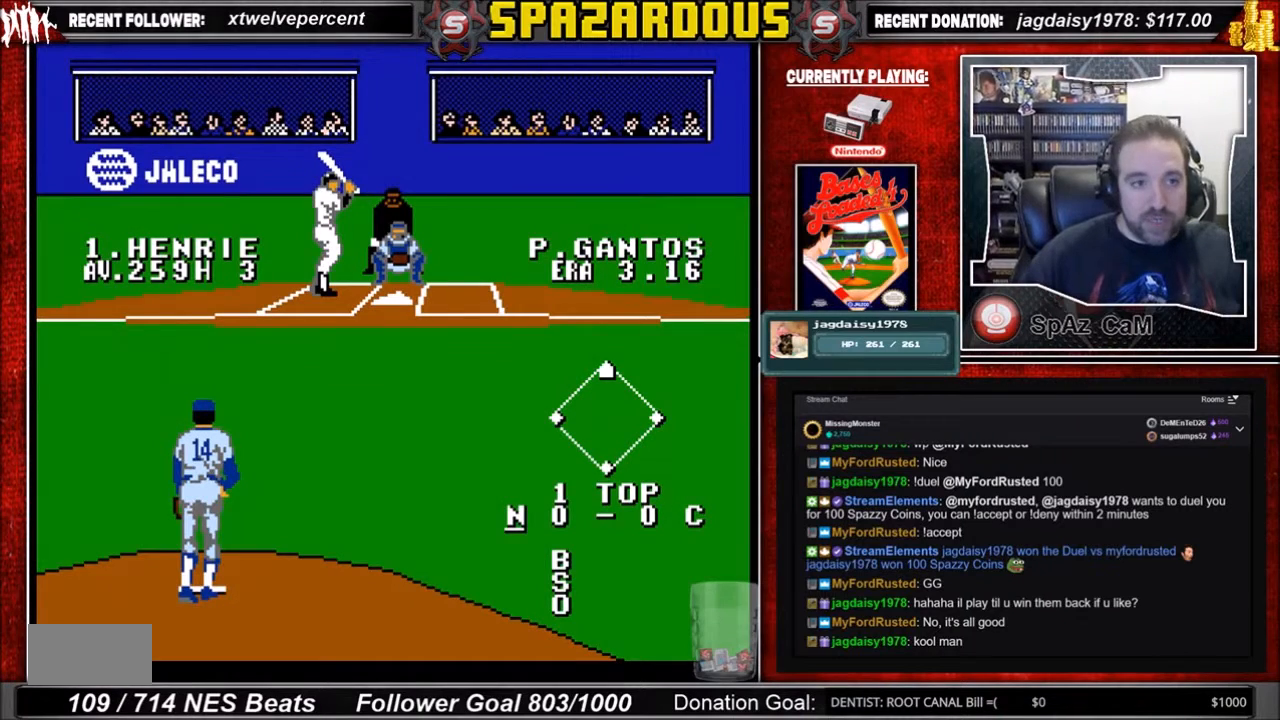
{"buttons": [], "events": []}
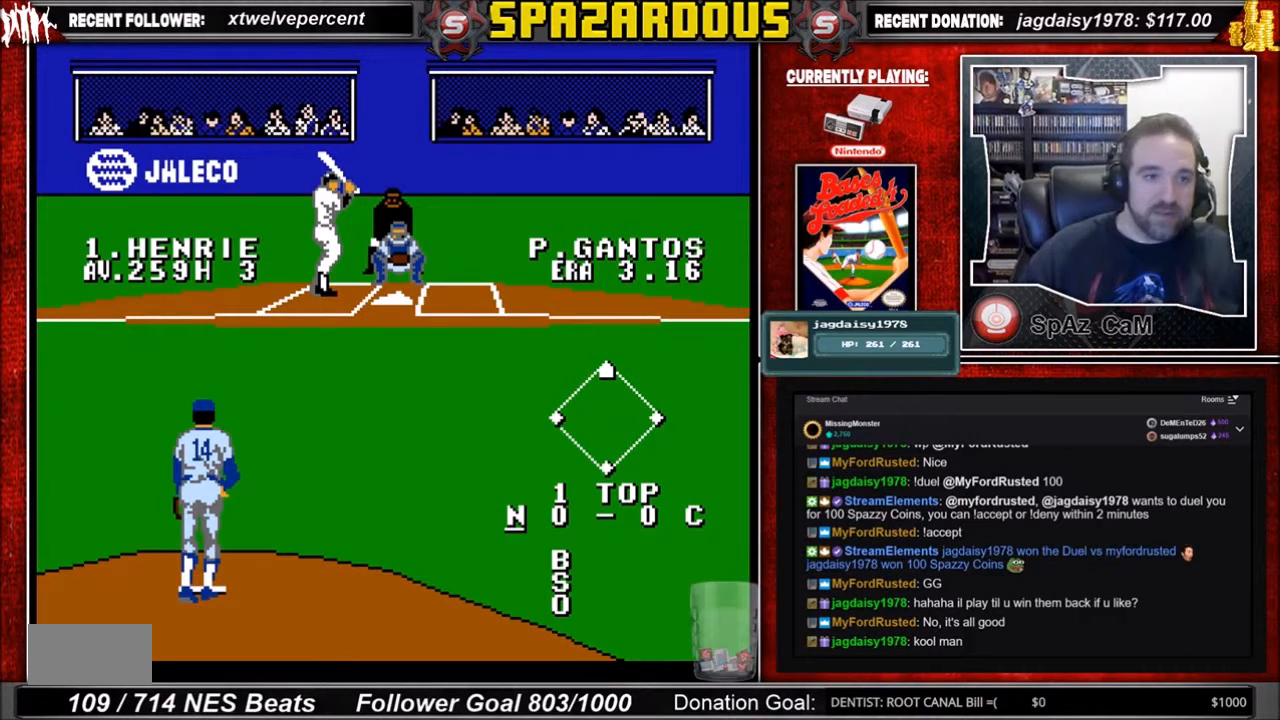
{"buttons": [], "events": []}